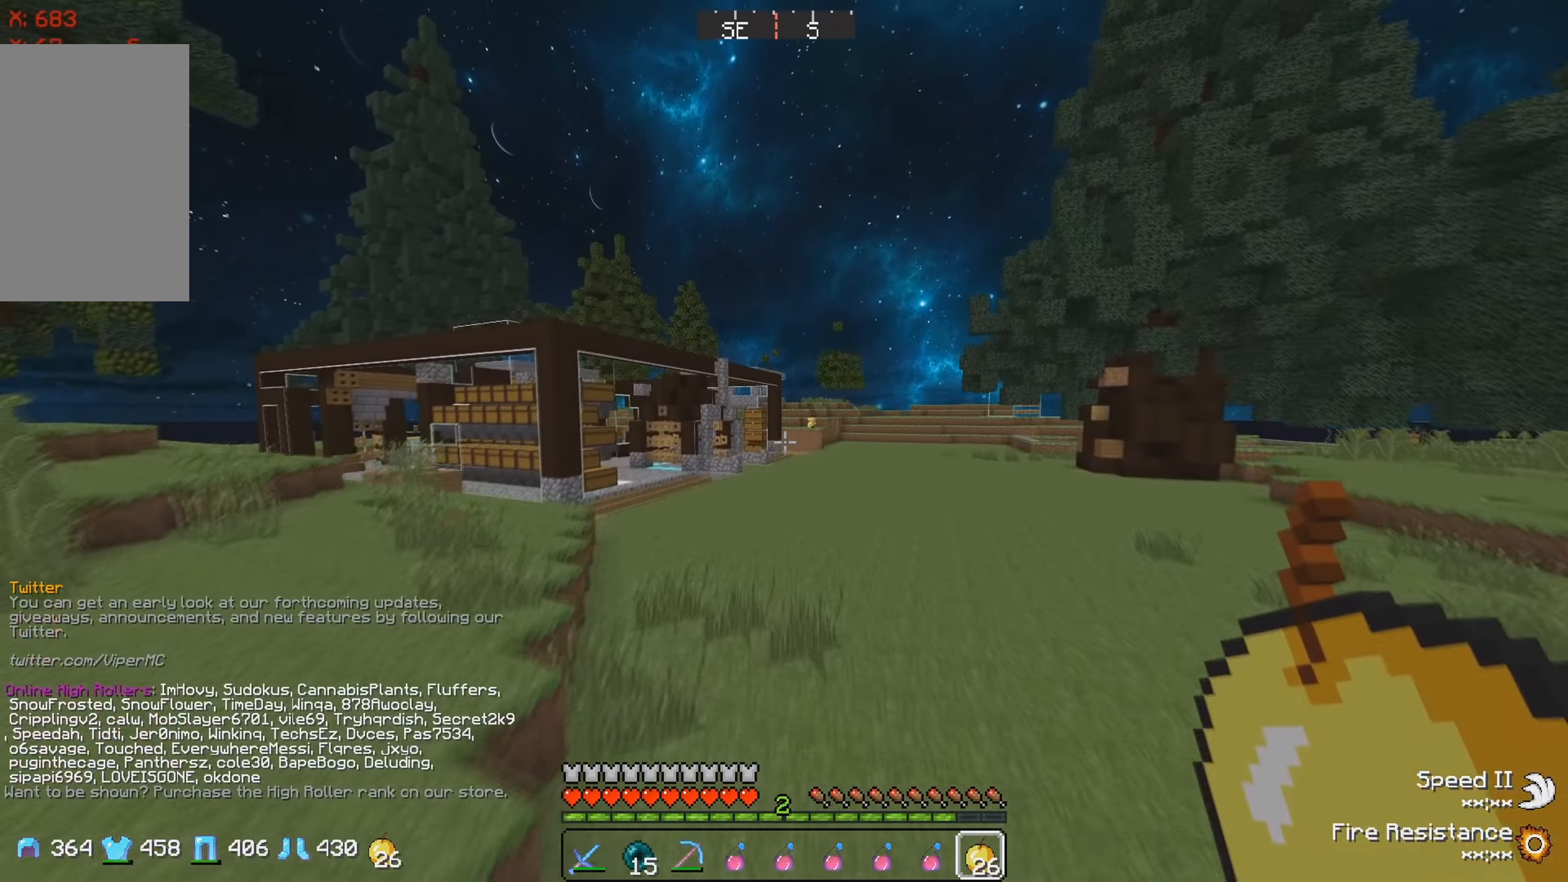
Gameplay with keyboard; each line is a JSON object with the keys held at the frame after it. "events" lists presses ("down") and releases ("up") of "a", "d", "s" and "w" between this image and that frame as [ms after this image, input, new state], when the widget could be followed in between. No other keys are recorded. Mouse input is not recorded.
{"keys": ["w"], "events": []}
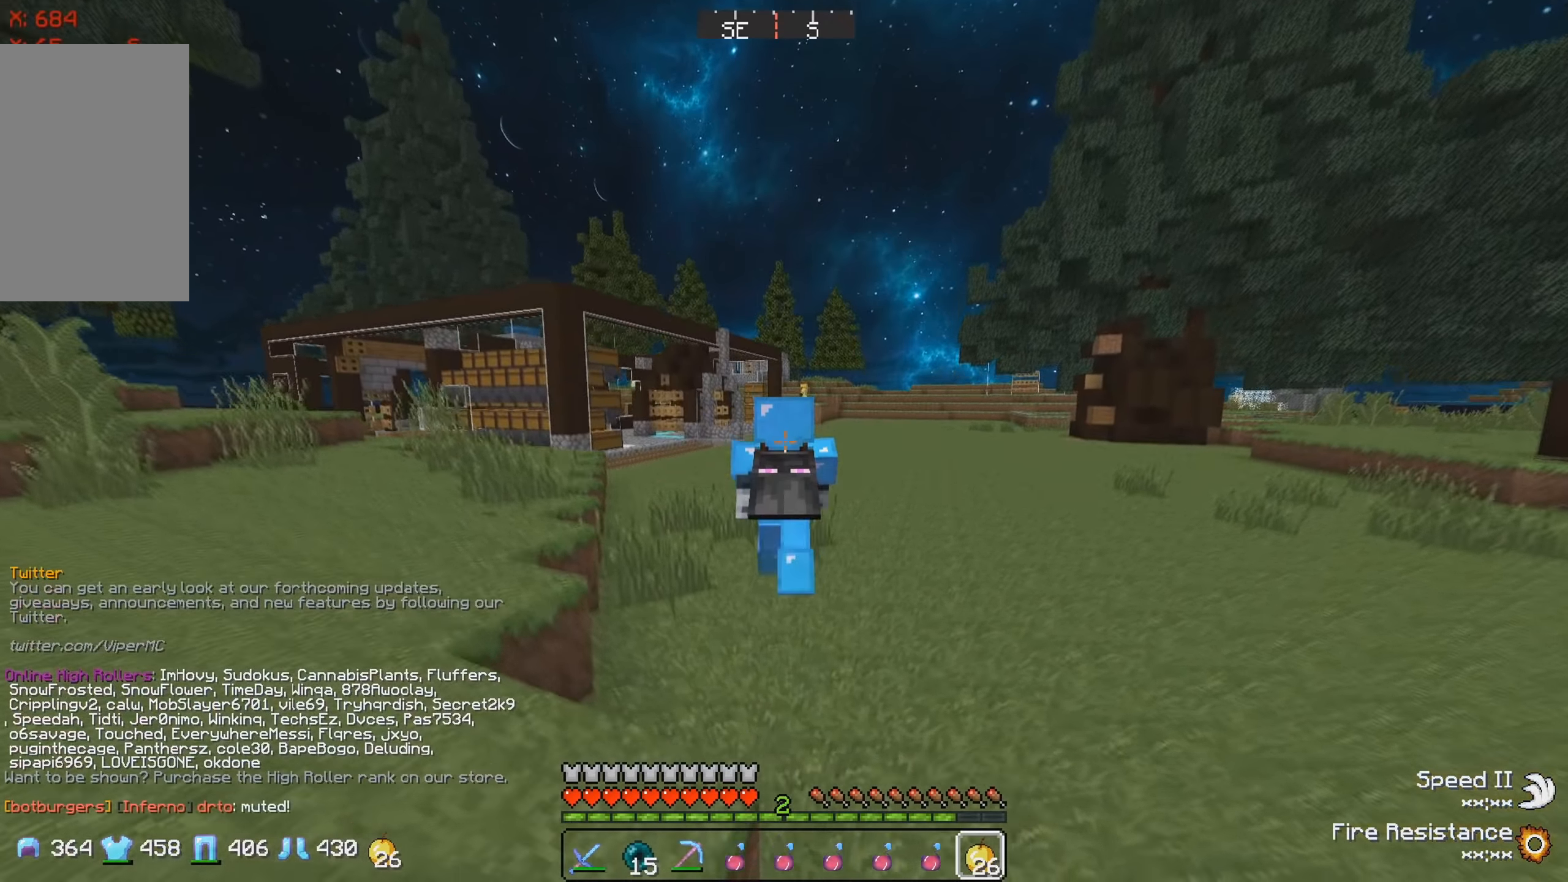
{"keys": ["w"], "events": []}
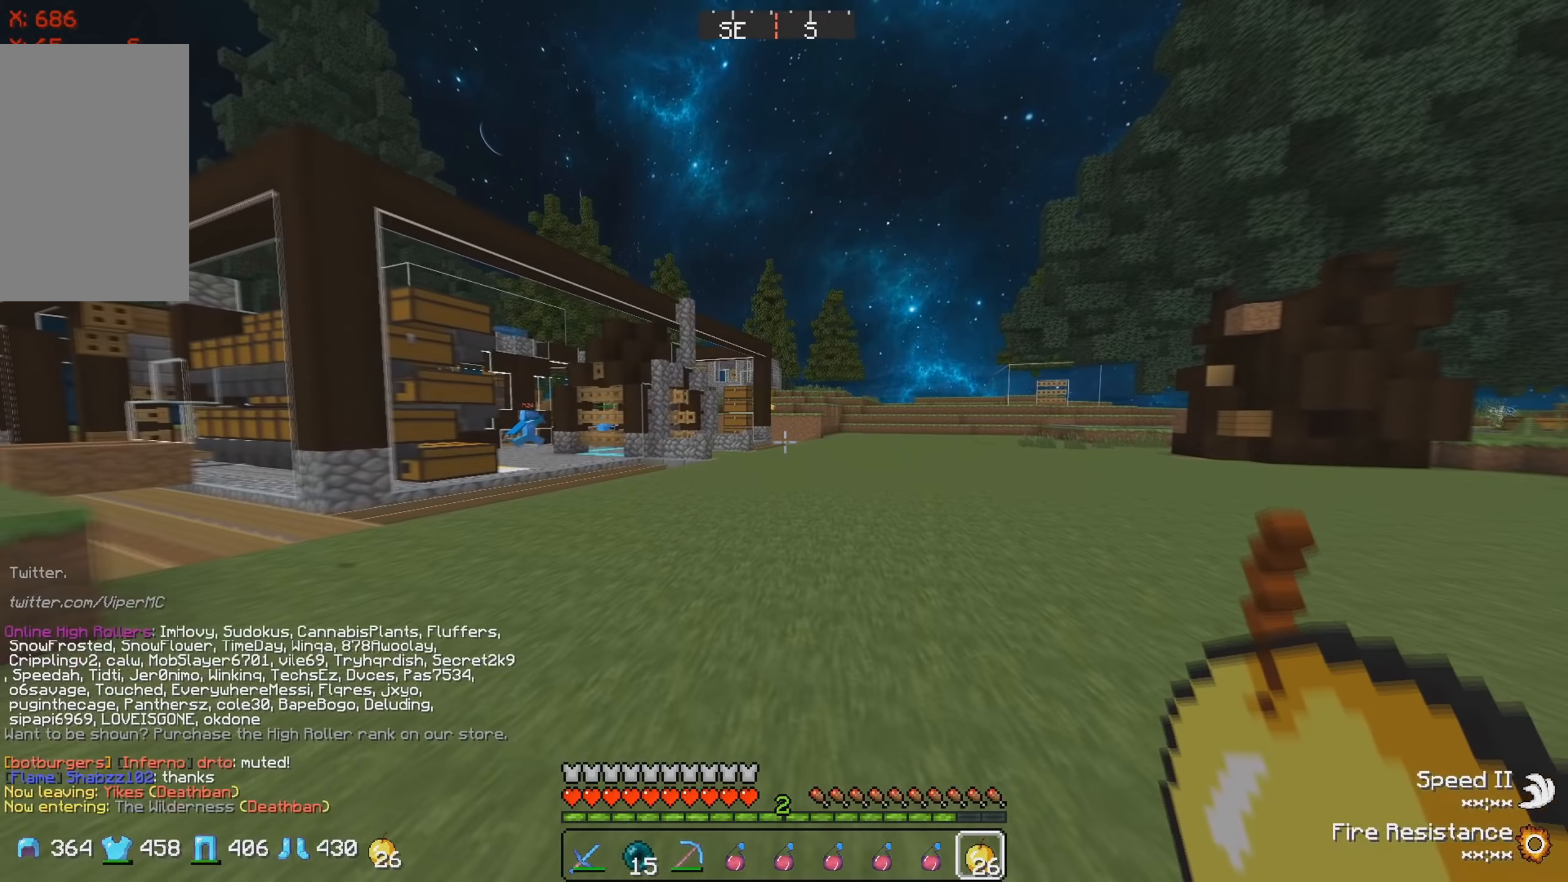
{"keys": ["w"], "events": []}
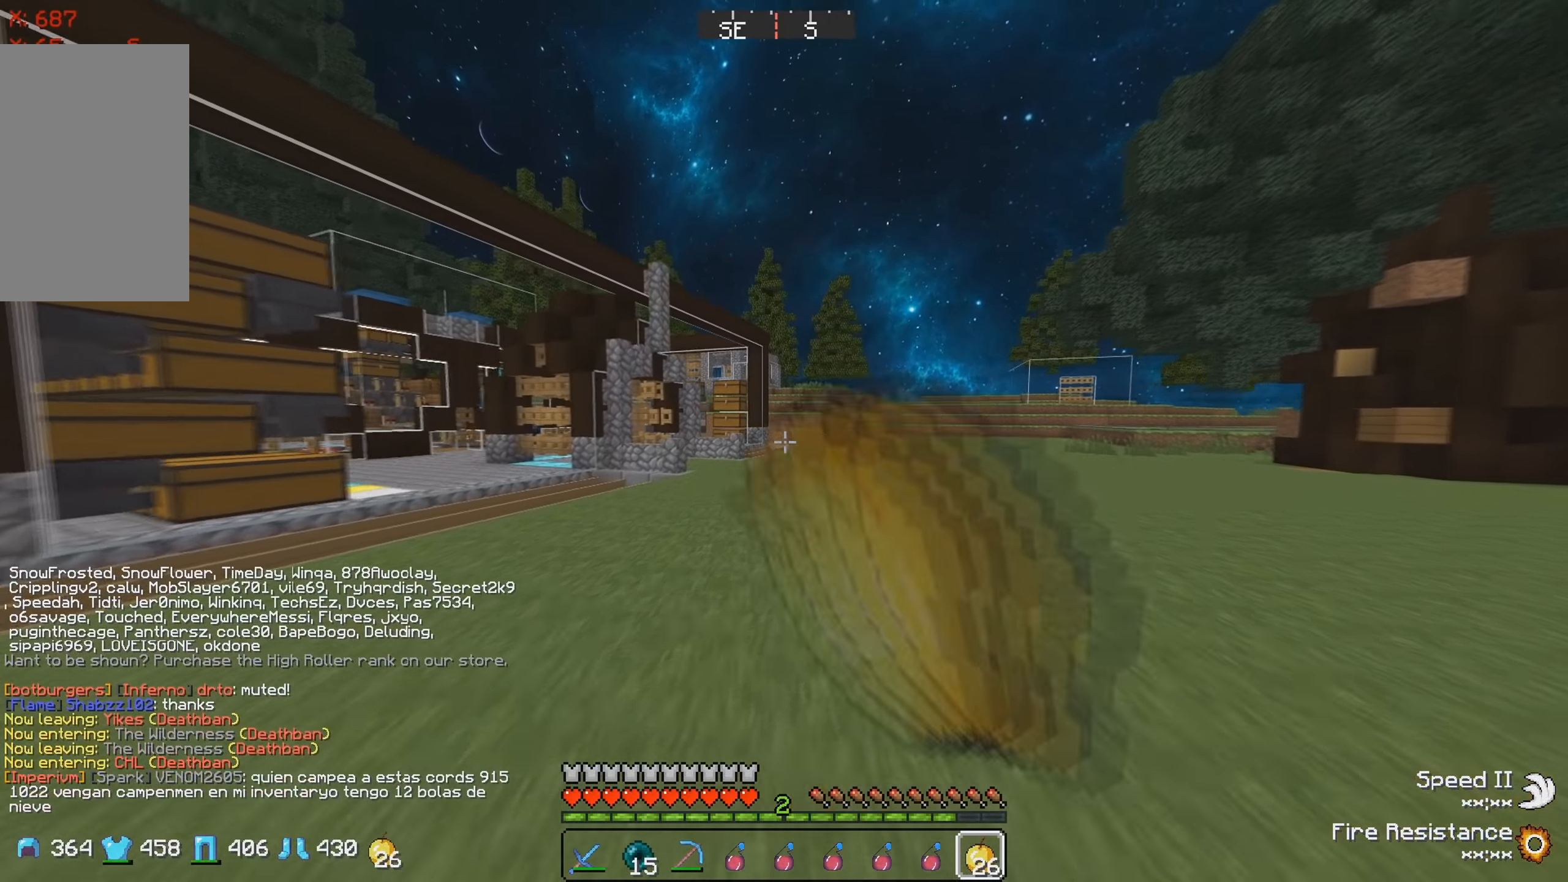
{"keys": ["d", "w"], "events": [[317, "d", "down"]]}
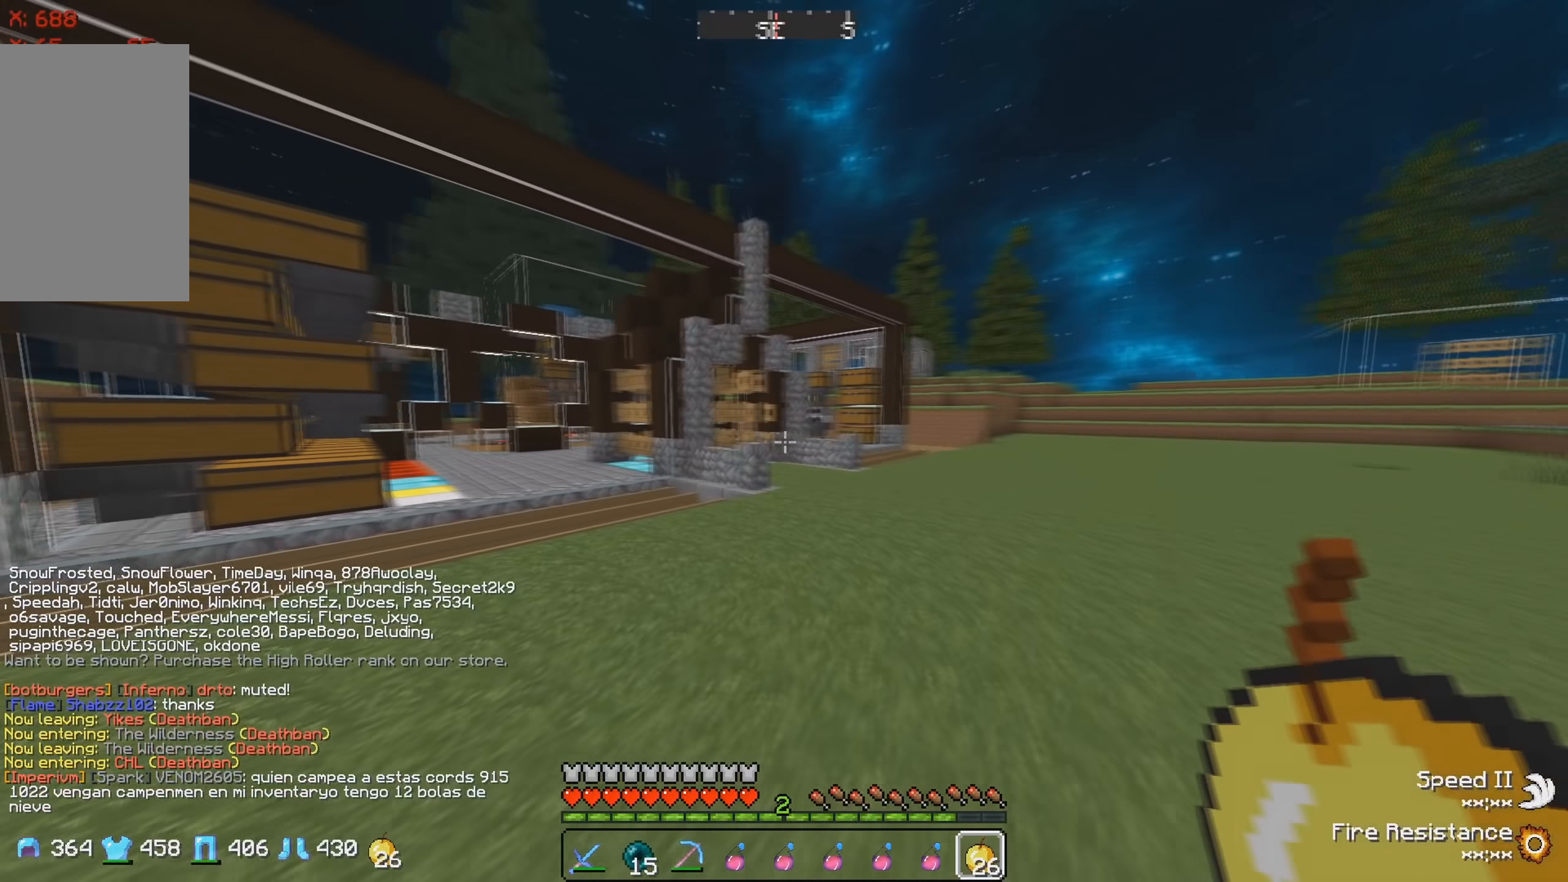
{"keys": ["d", "w"], "events": []}
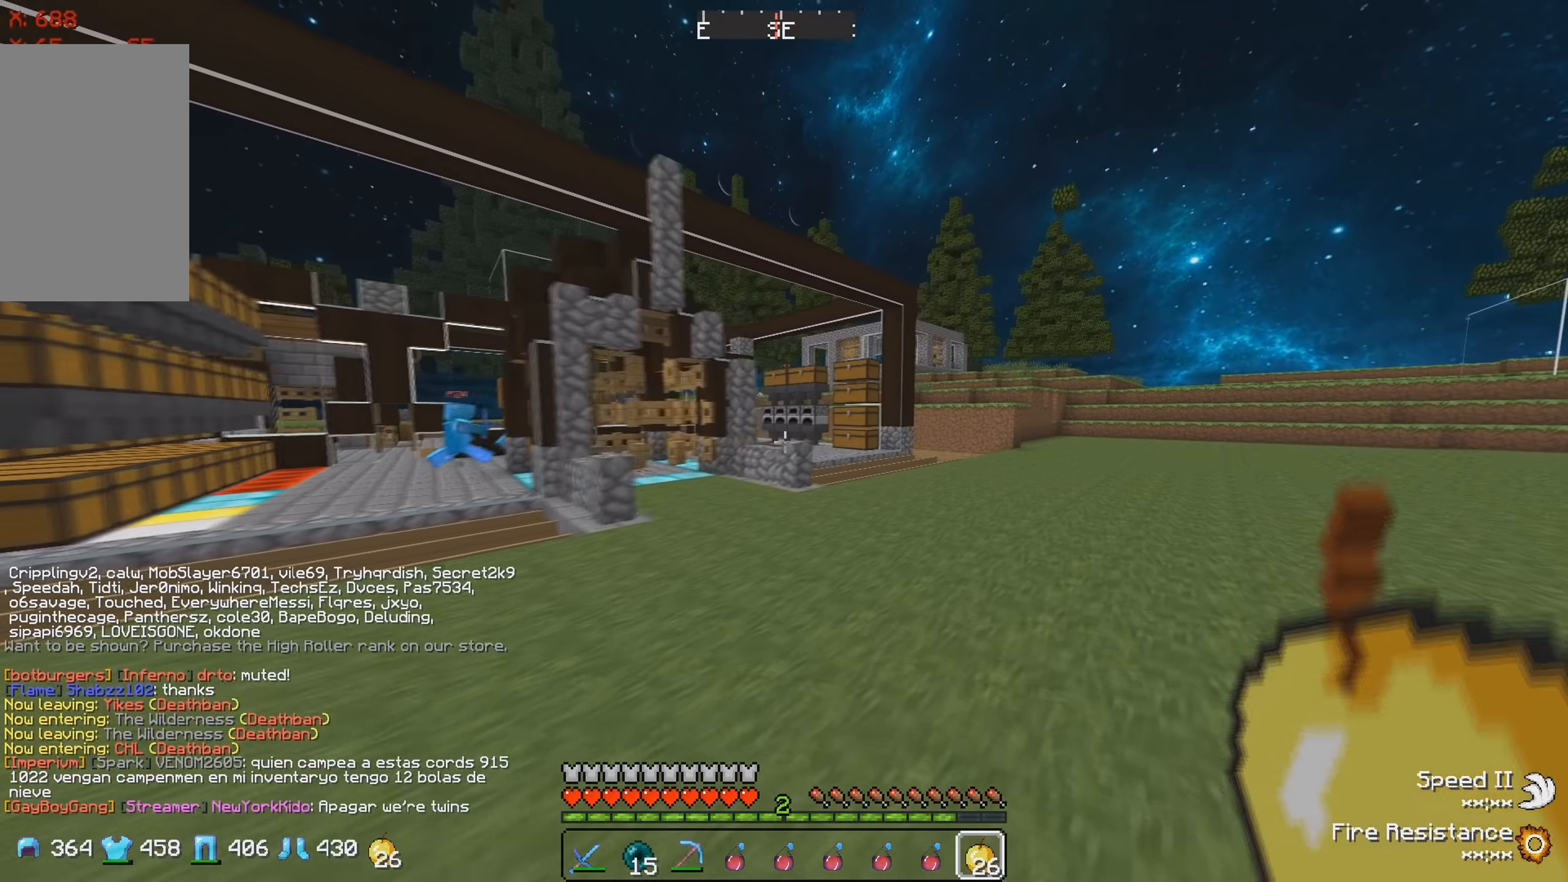
{"keys": ["d", "w"], "events": []}
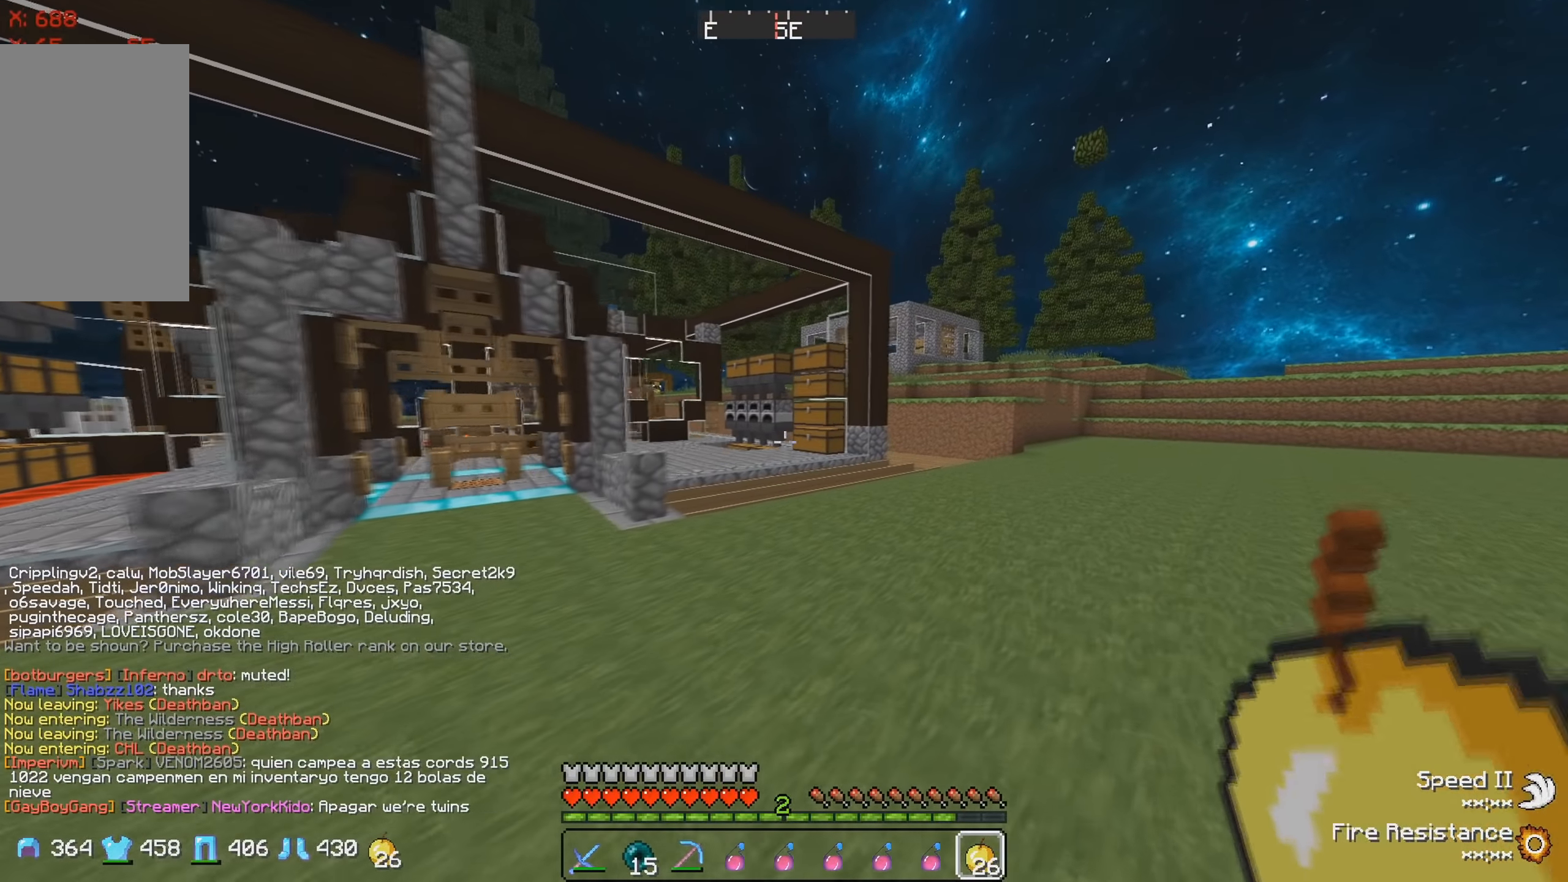
{"keys": ["d", "w"], "events": []}
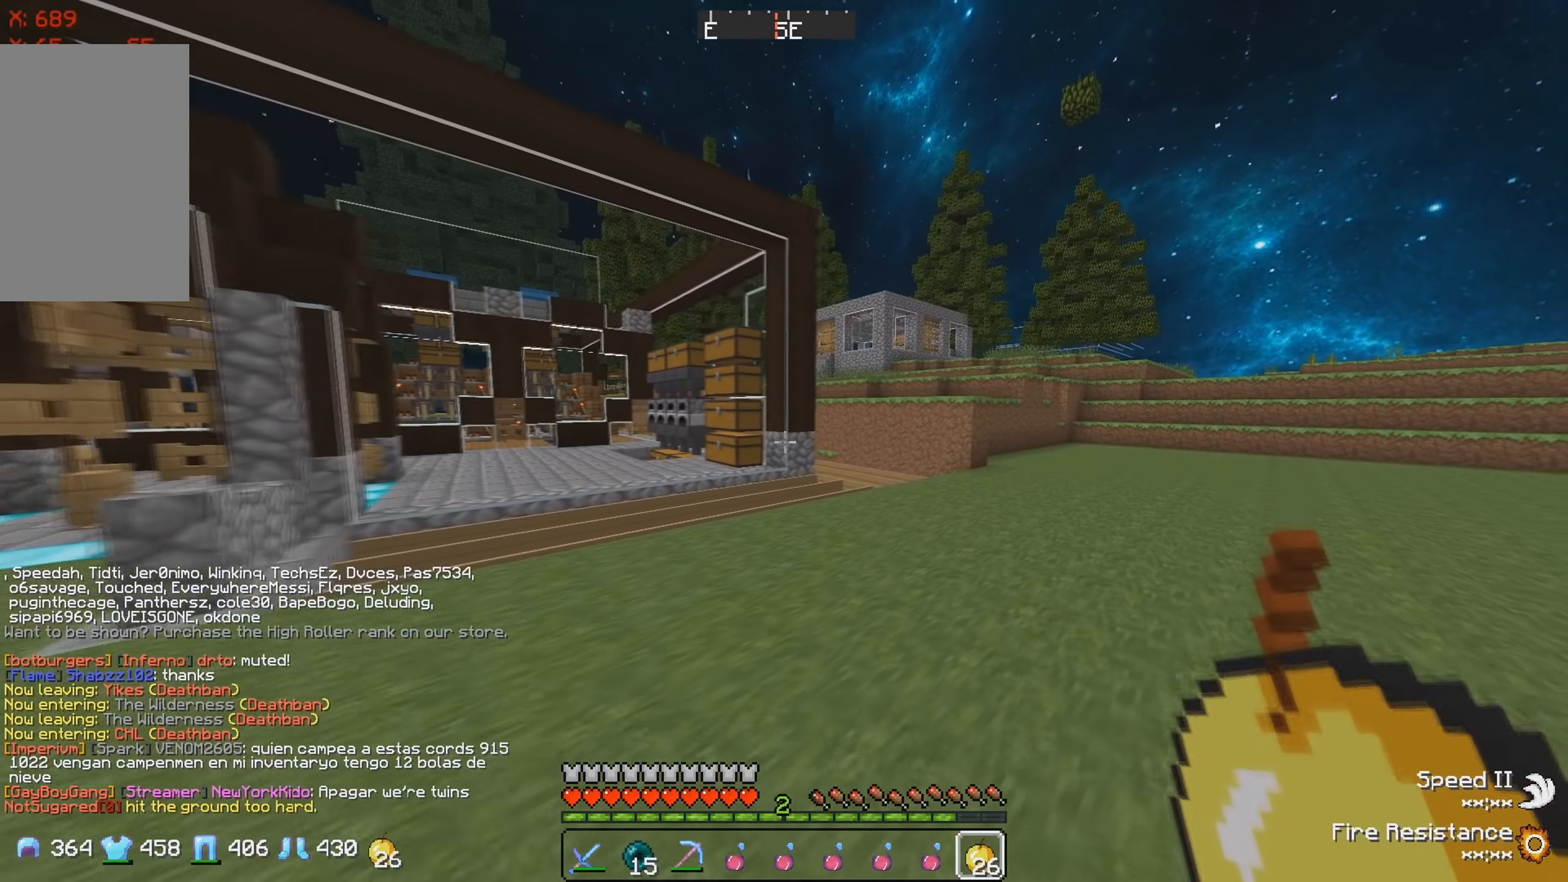
{"keys": ["d", "w"], "events": []}
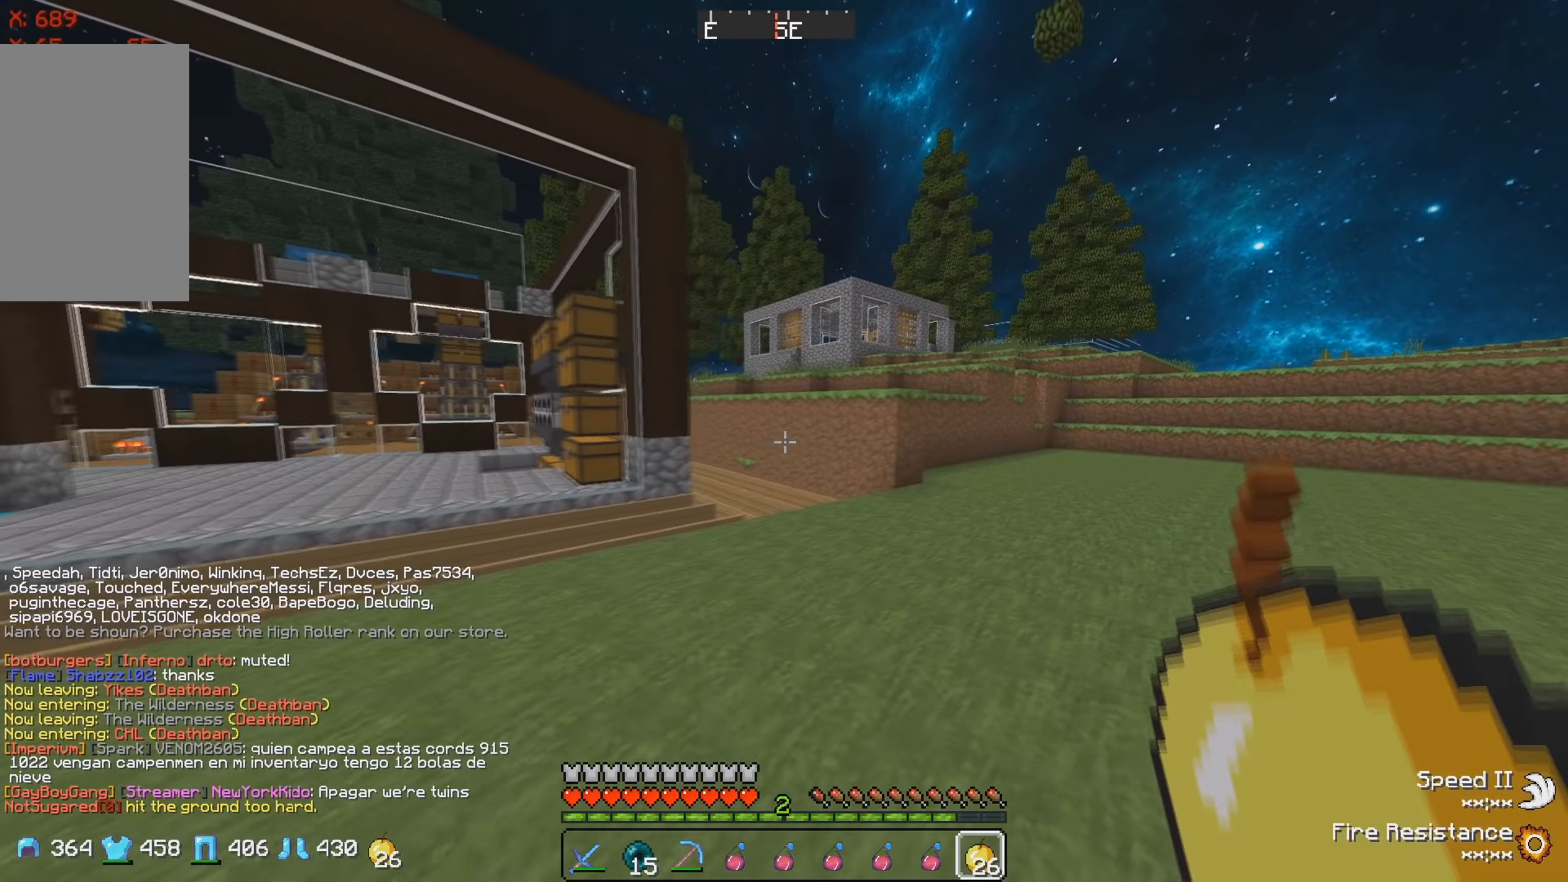
{"keys": ["d", "w"], "events": []}
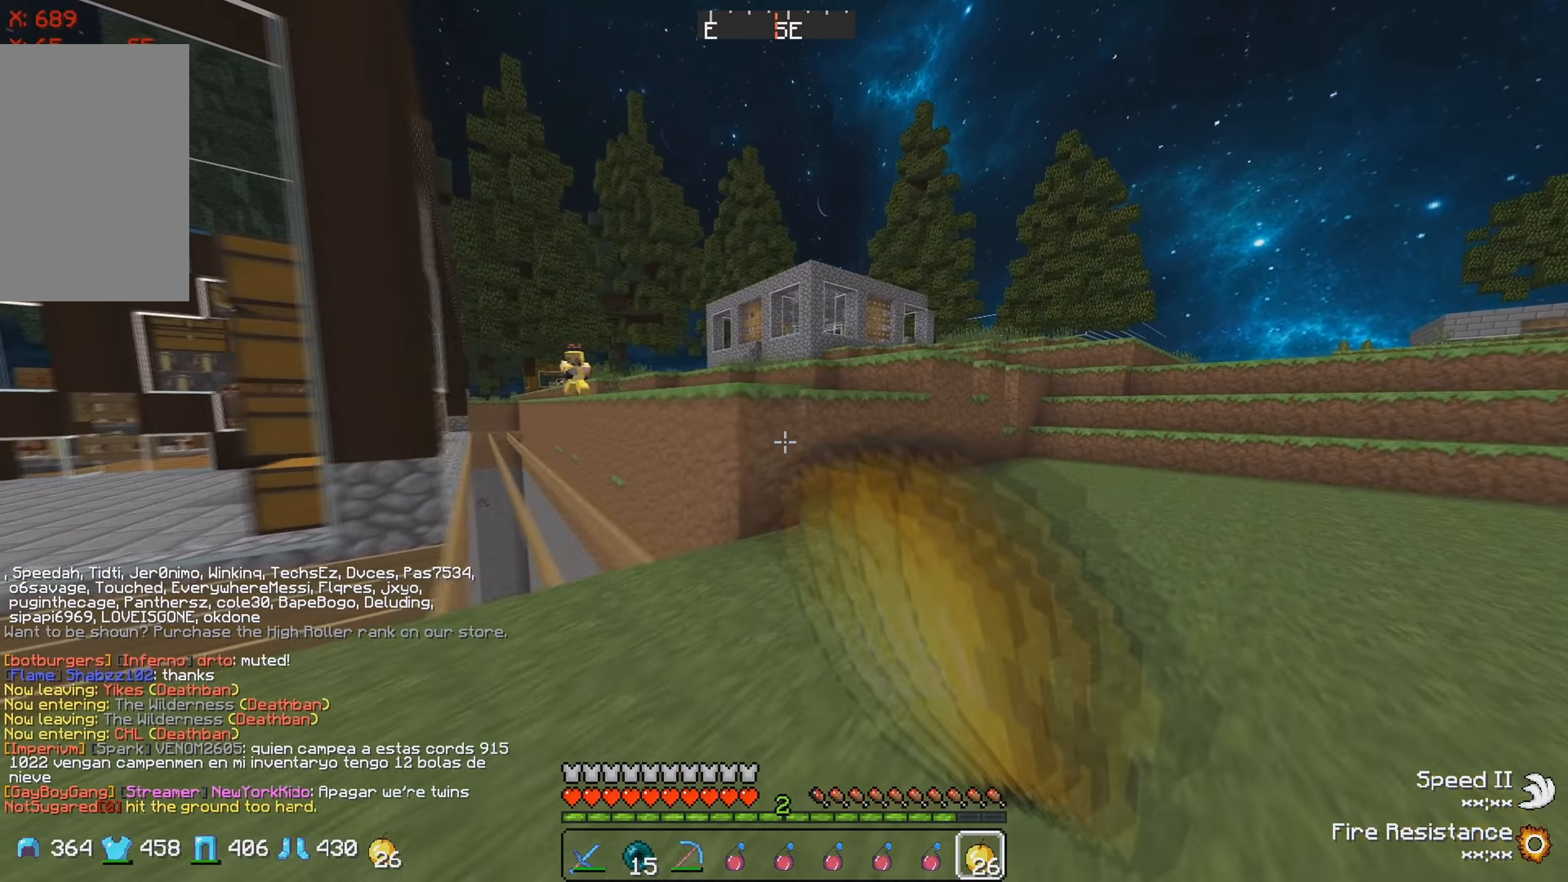
{"keys": ["d", "w"], "events": []}
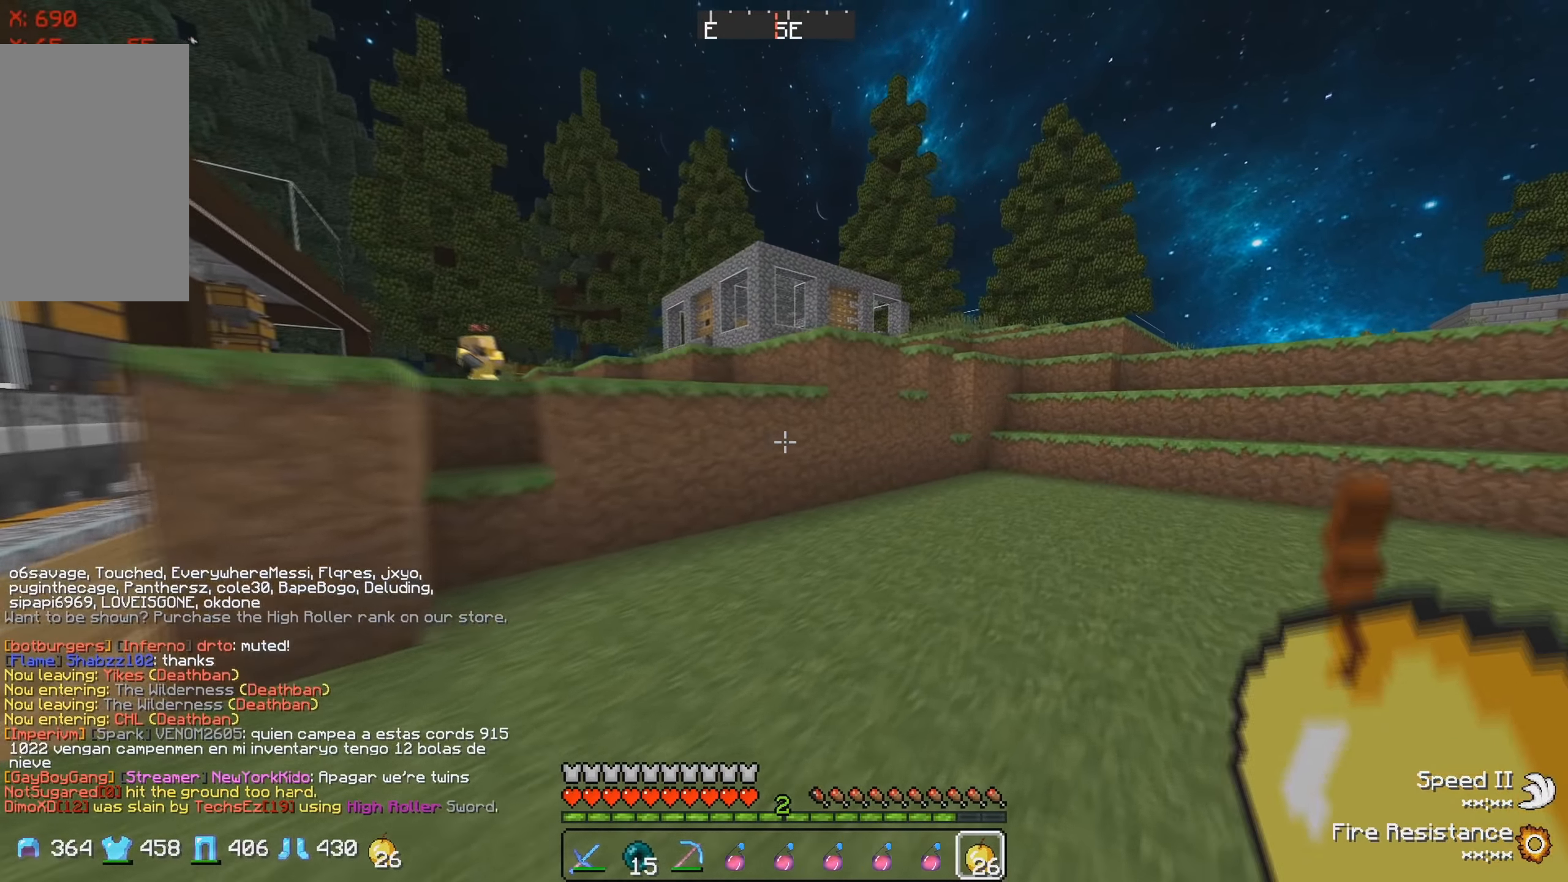
{"keys": ["w"], "events": [[167, "d", "up"]]}
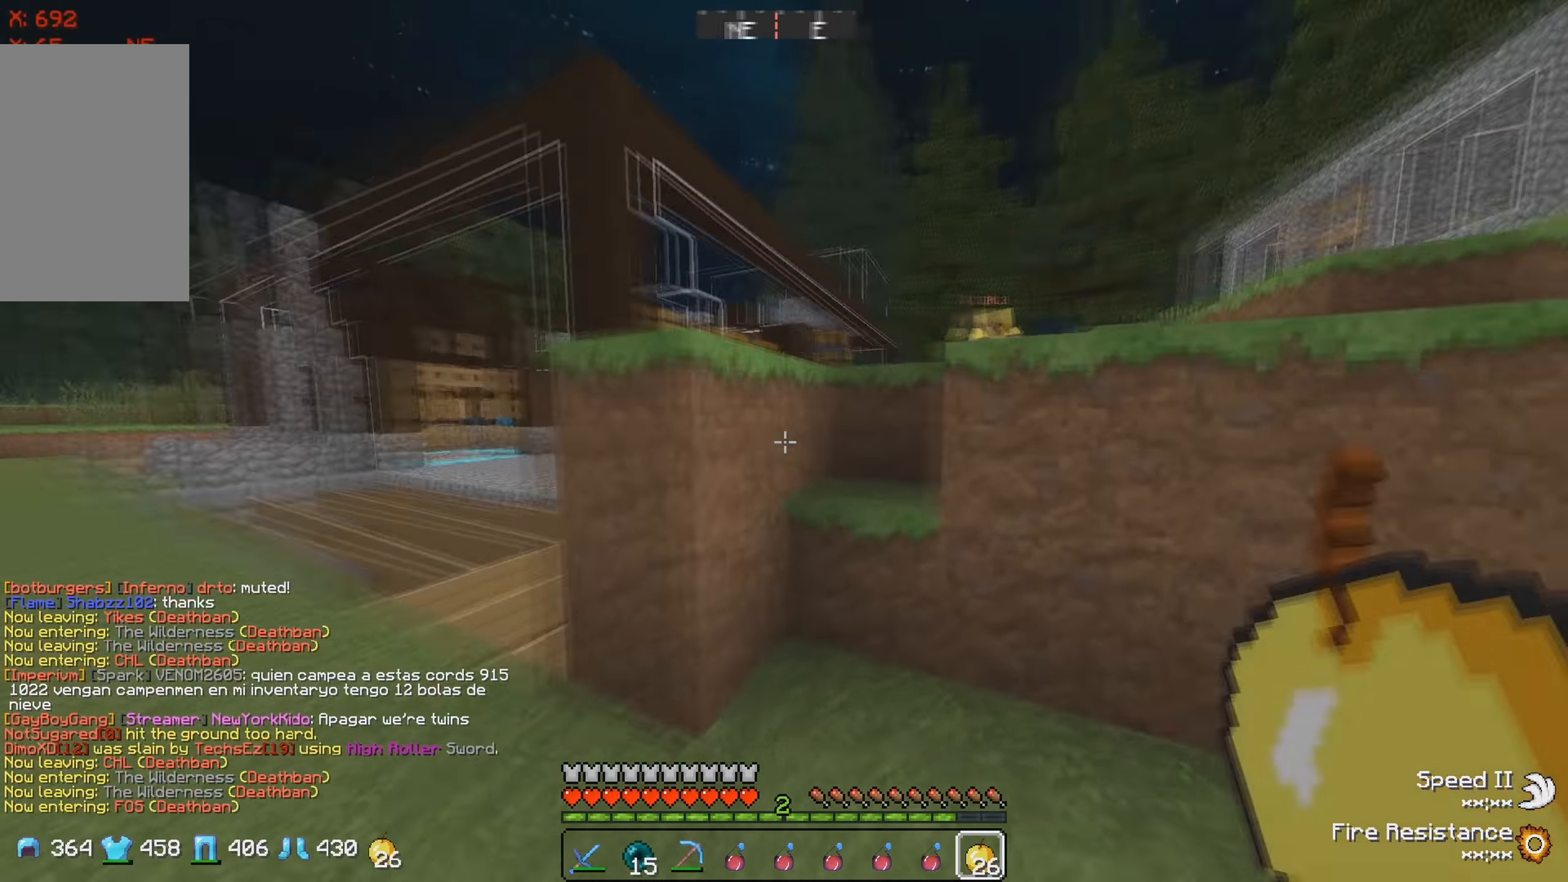
{"keys": ["w"], "events": [[251, "w", "up"], [467, "w", "down"]]}
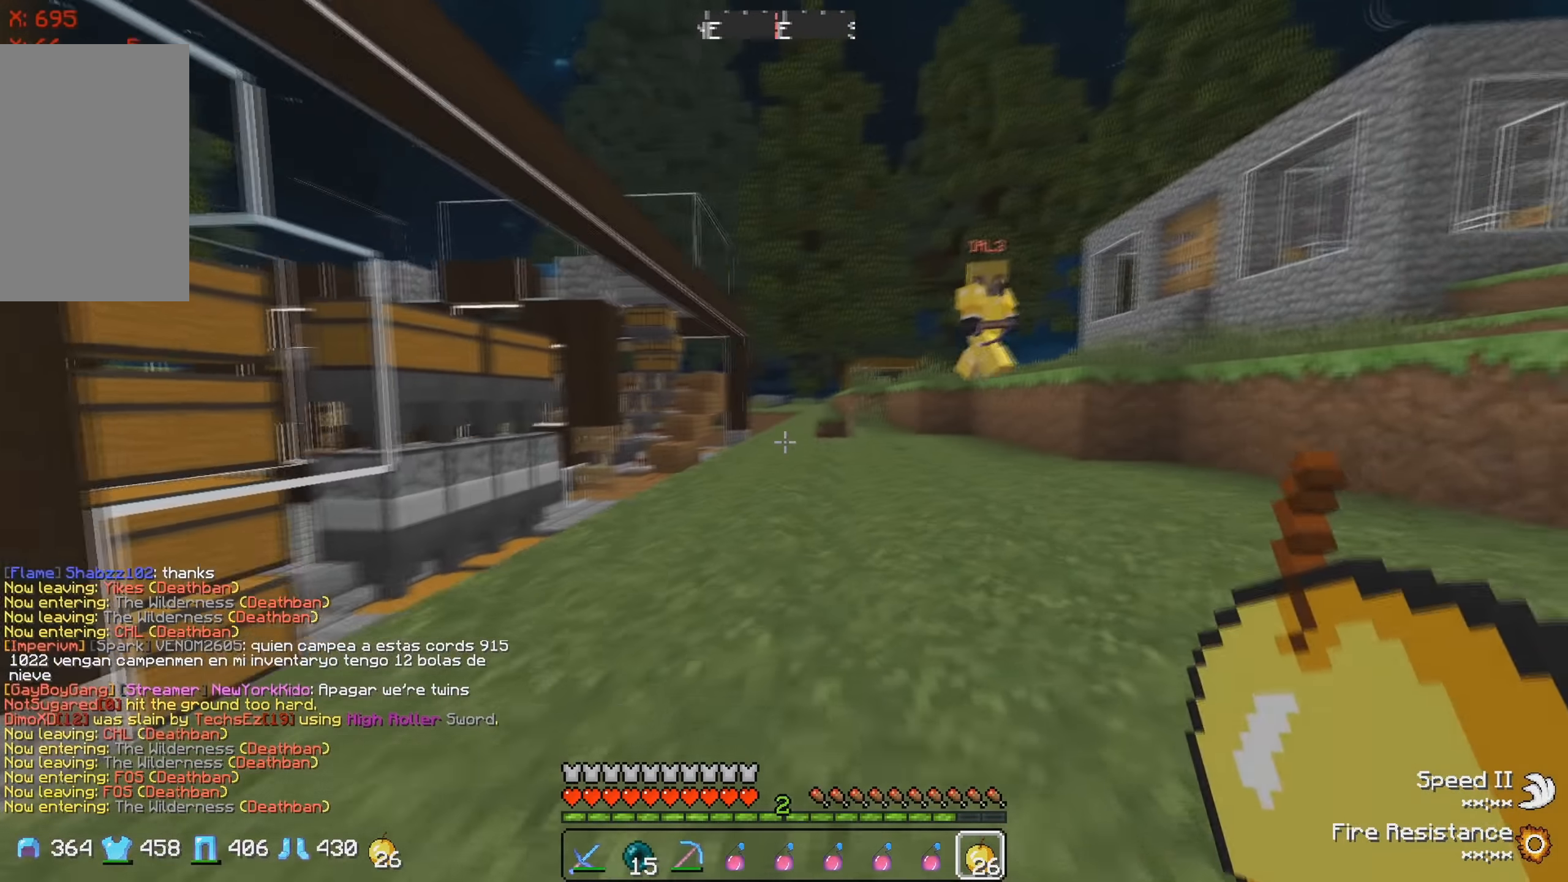
{"keys": ["w"], "events": []}
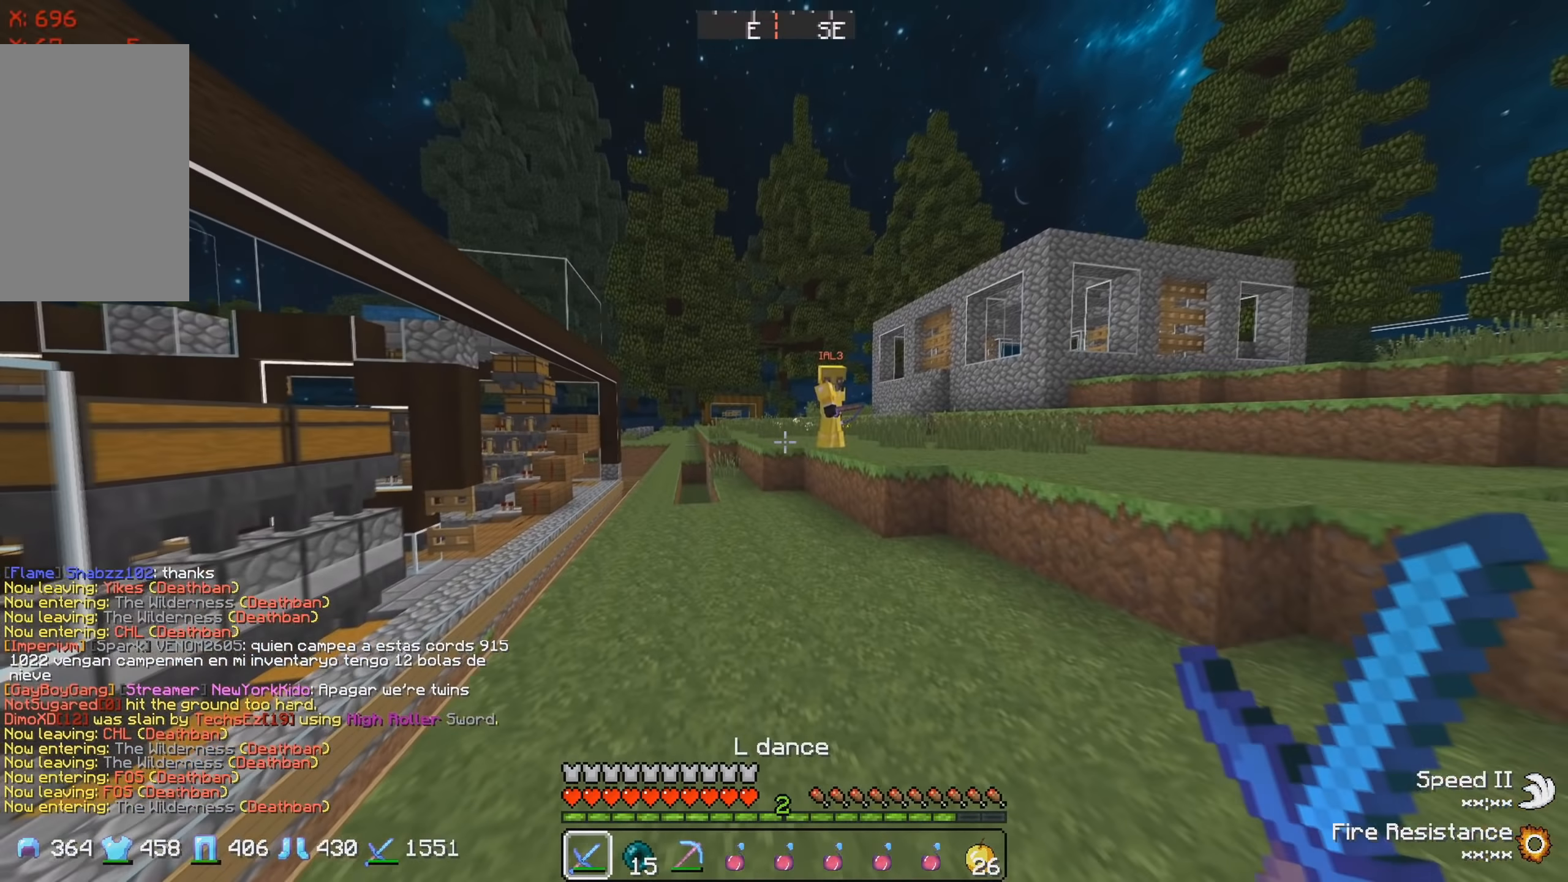
{"keys": ["w"], "events": []}
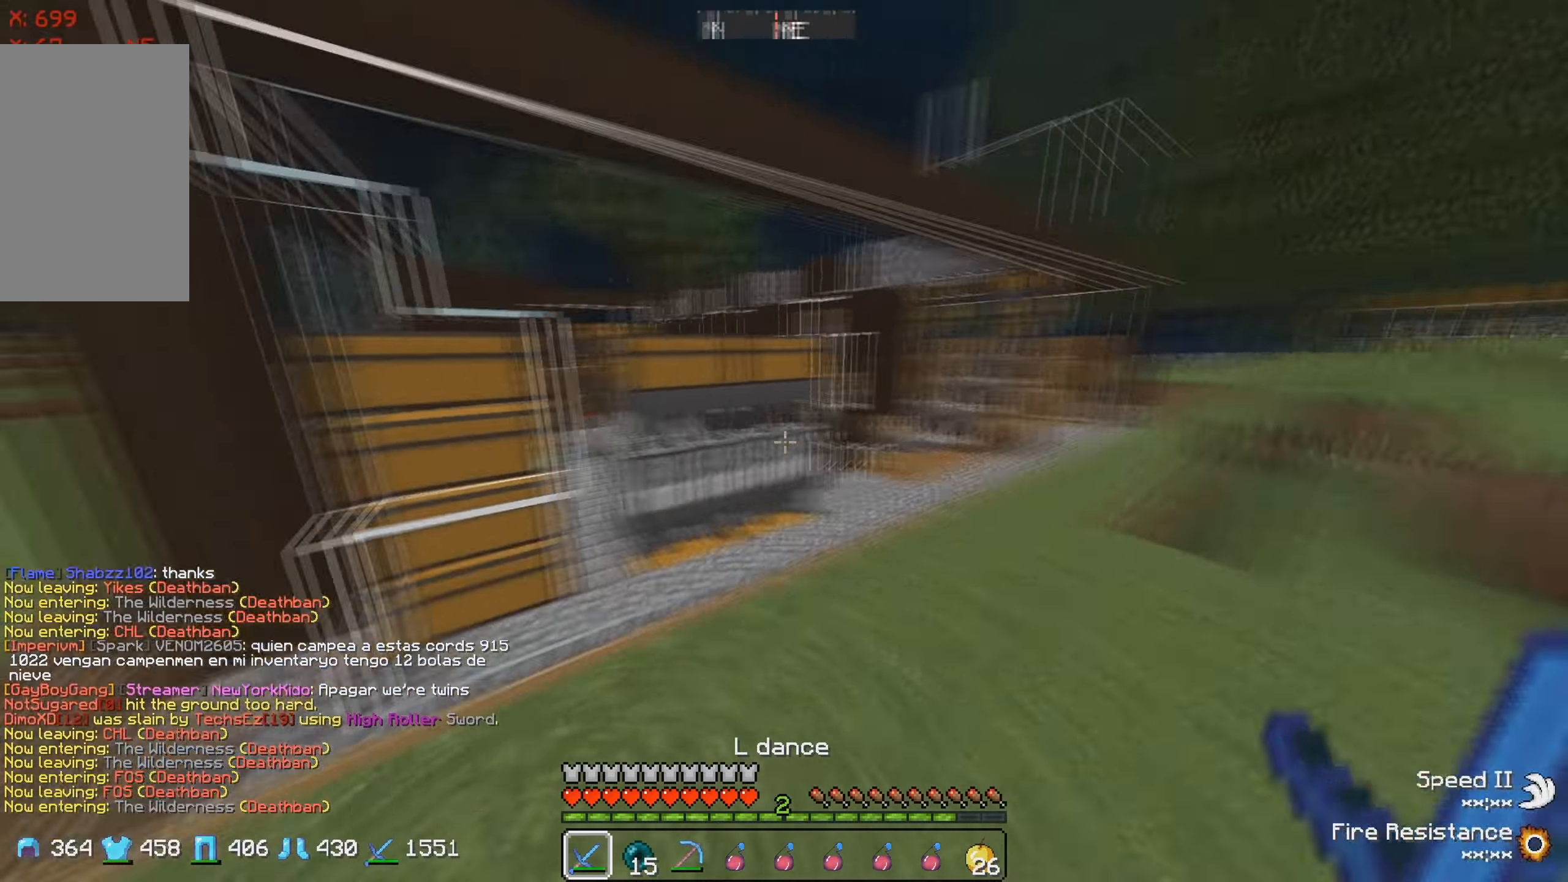
{"keys": ["a", "s"], "events": [[83, "w", "up"], [150, "a", "down"], [166, "s", "down"]]}
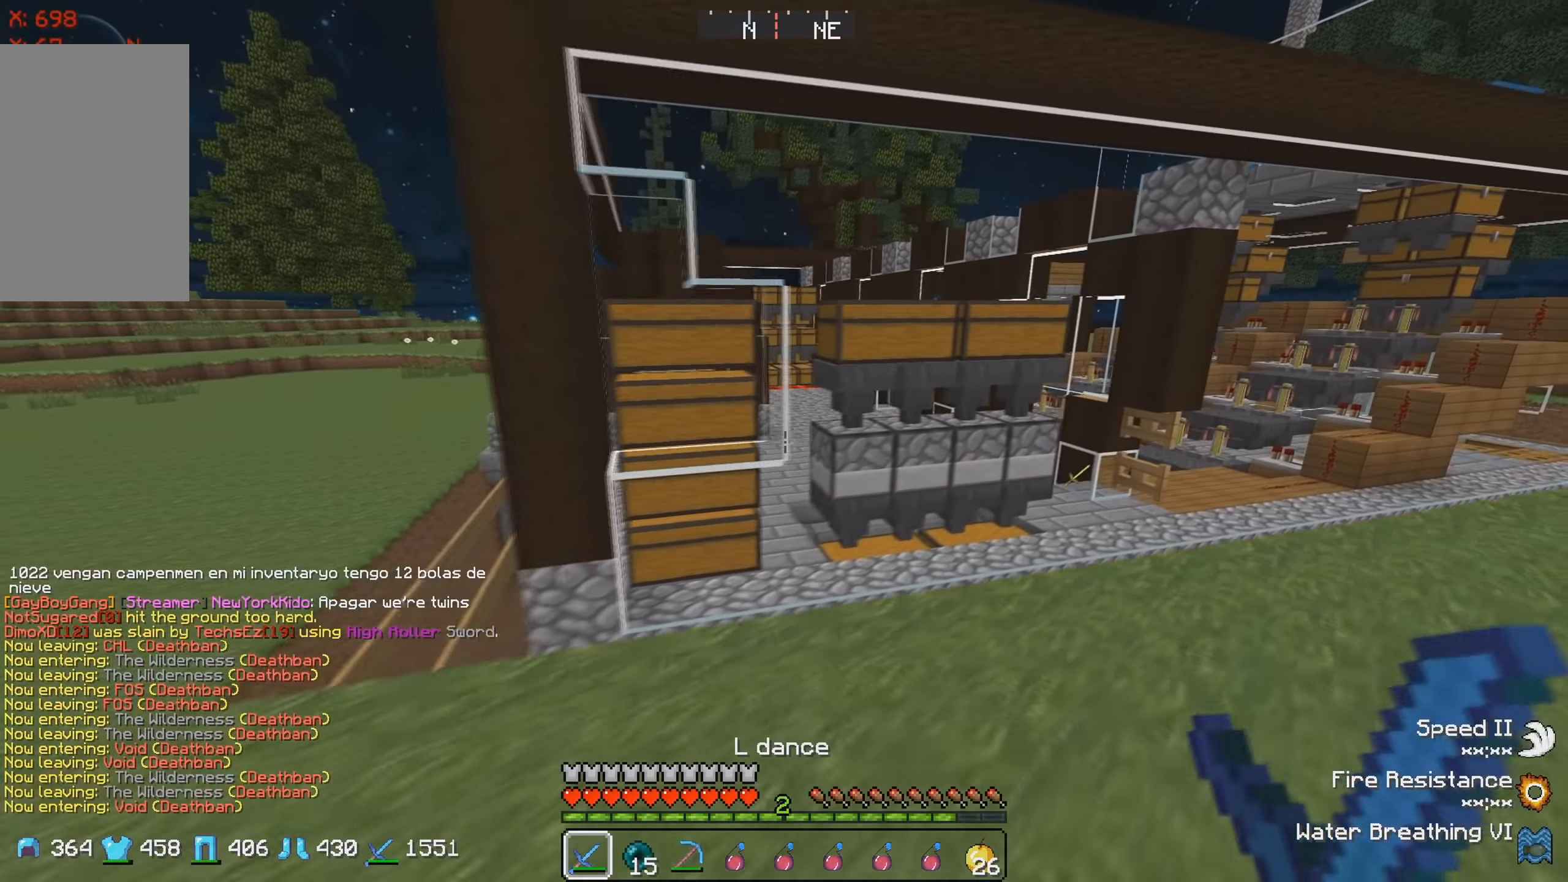
{"keys": ["d", "w"], "events": [[333, "a", "up"], [350, "s", "up"], [416, "d", "down"], [483, "w", "down"]]}
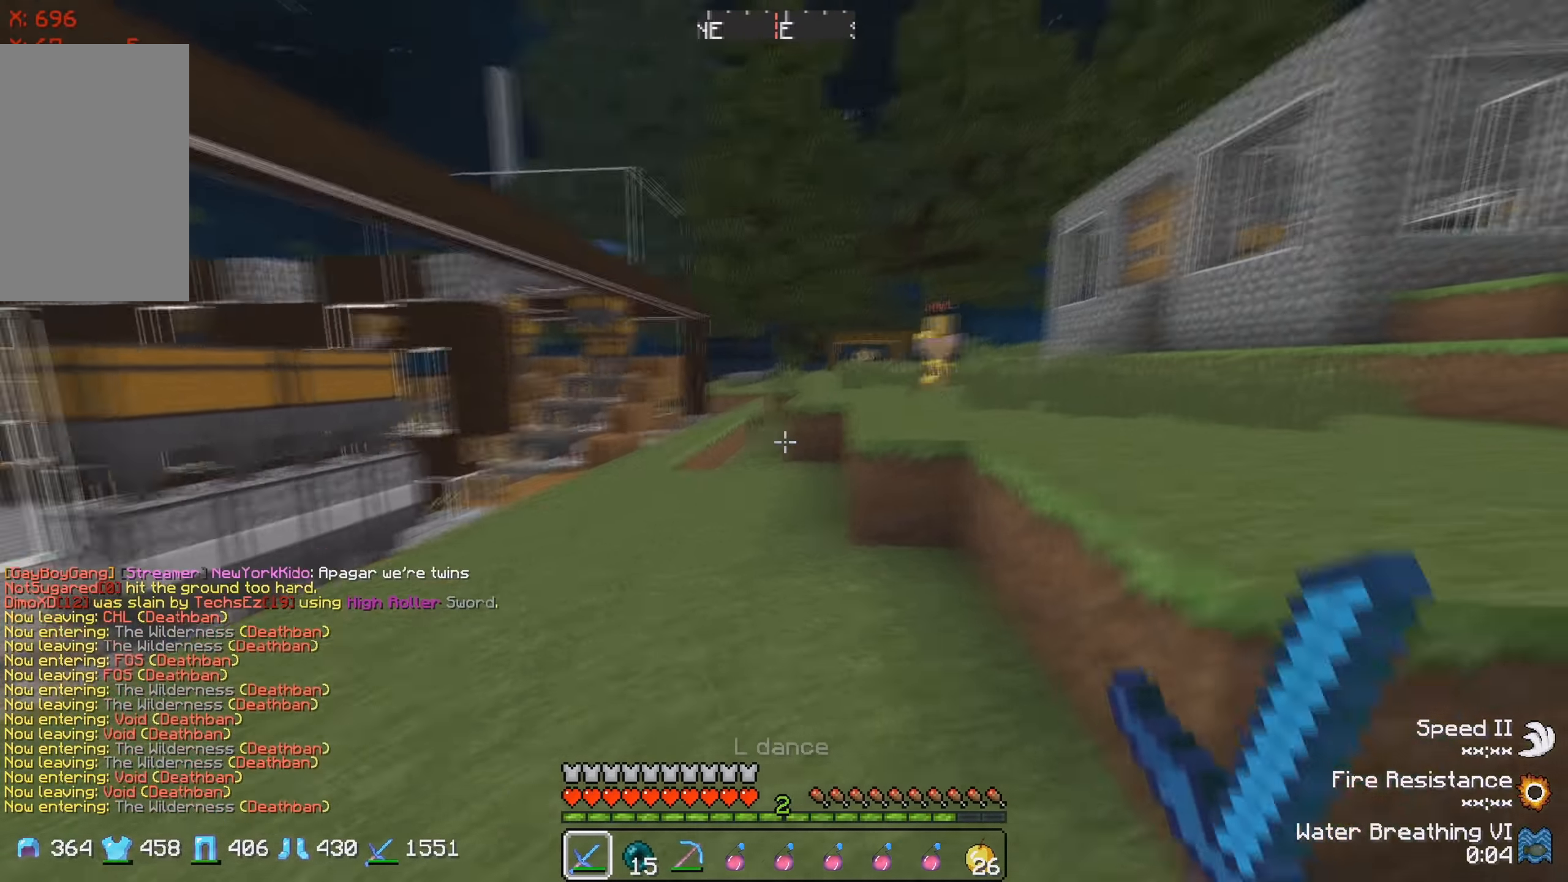
{"keys": ["w"], "events": [[233, "d", "up"]]}
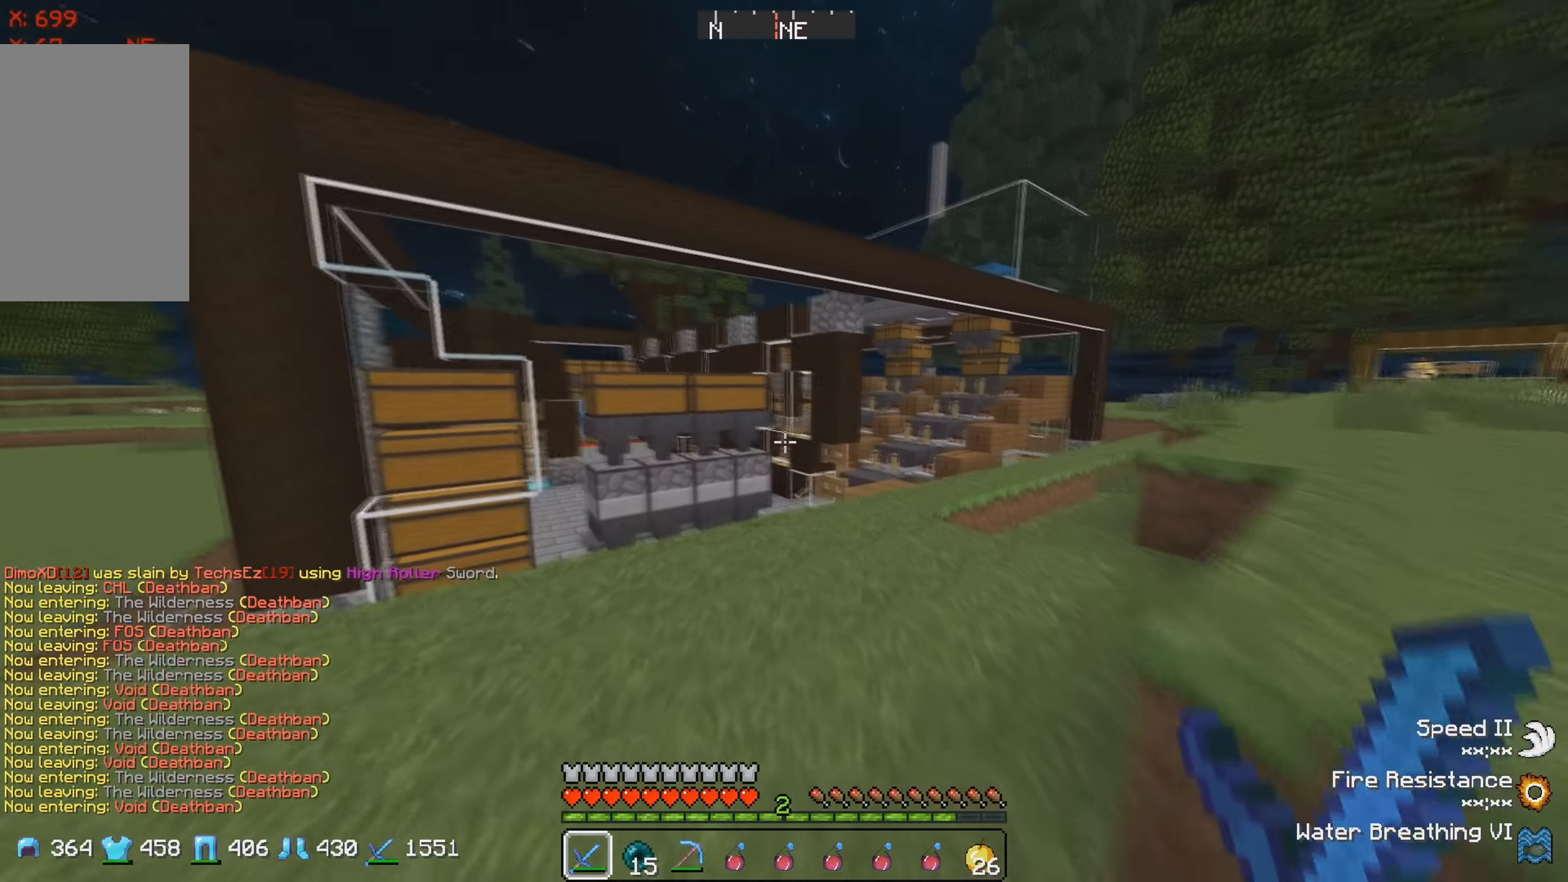
{"keys": [], "events": [[150, "d", "down"], [433, "d", "up"], [500, "w", "up"]]}
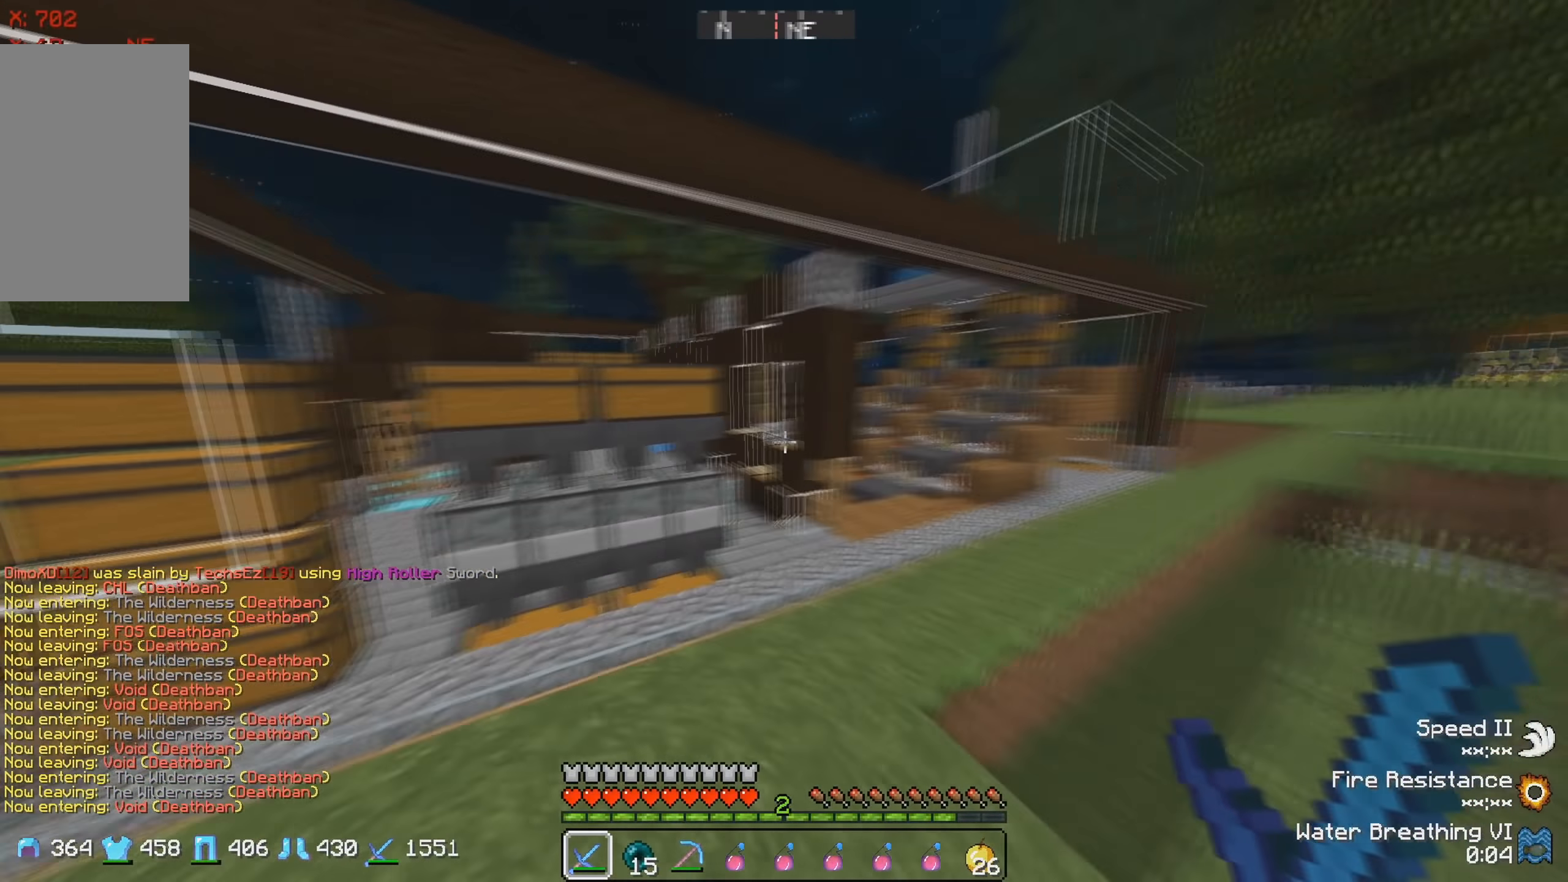
{"keys": ["a", "w"], "events": [[66, "a", "down"], [133, "w", "down"]]}
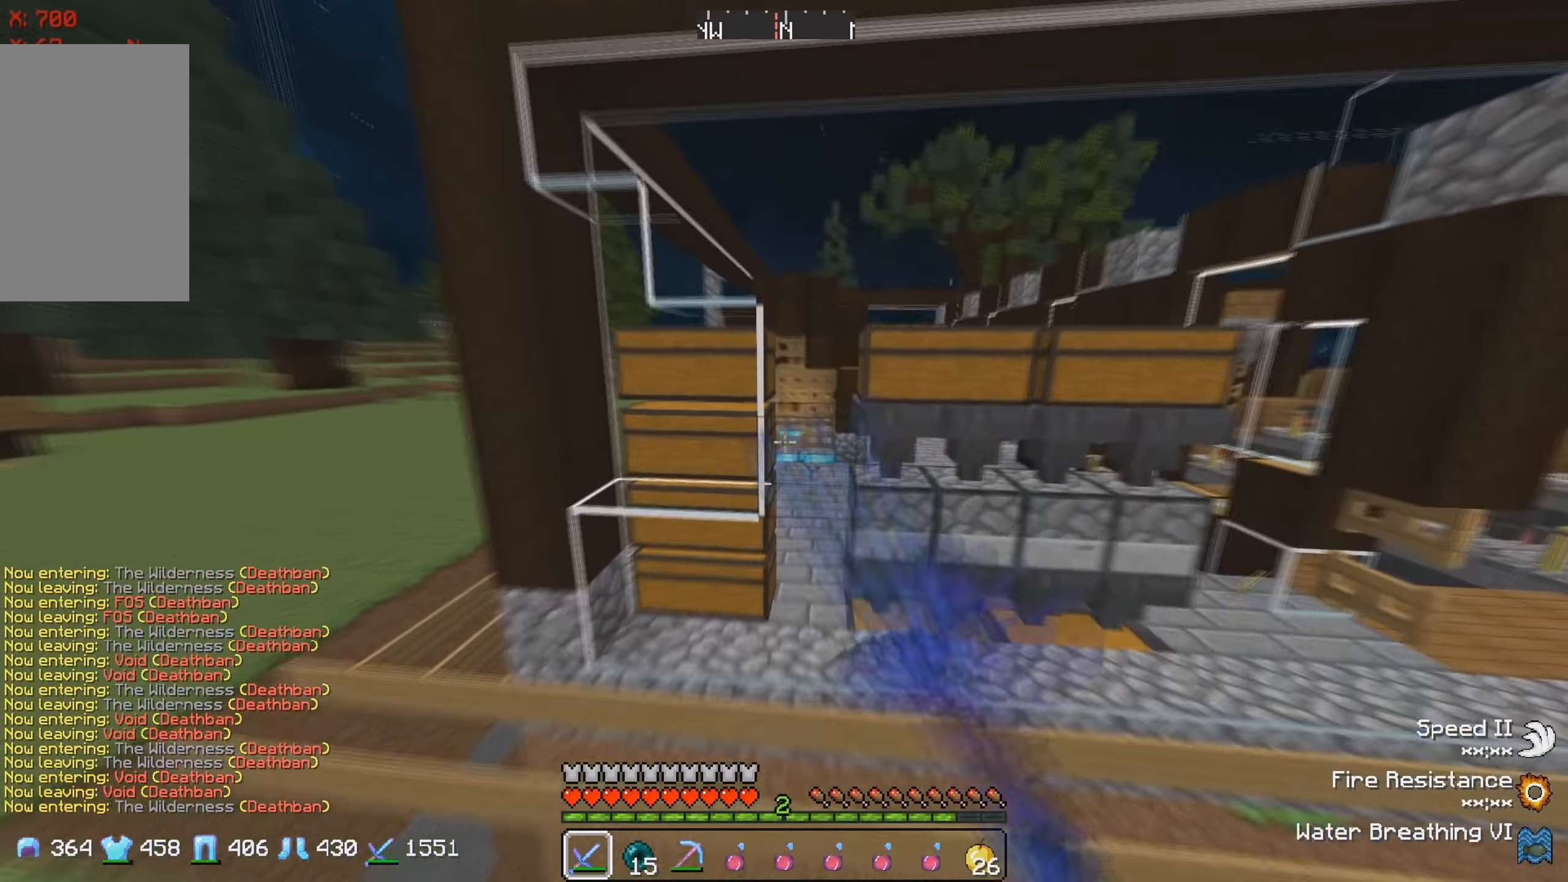
{"keys": ["s"], "events": [[50, "w", "up"], [83, "a", "up"], [366, "s", "down"]]}
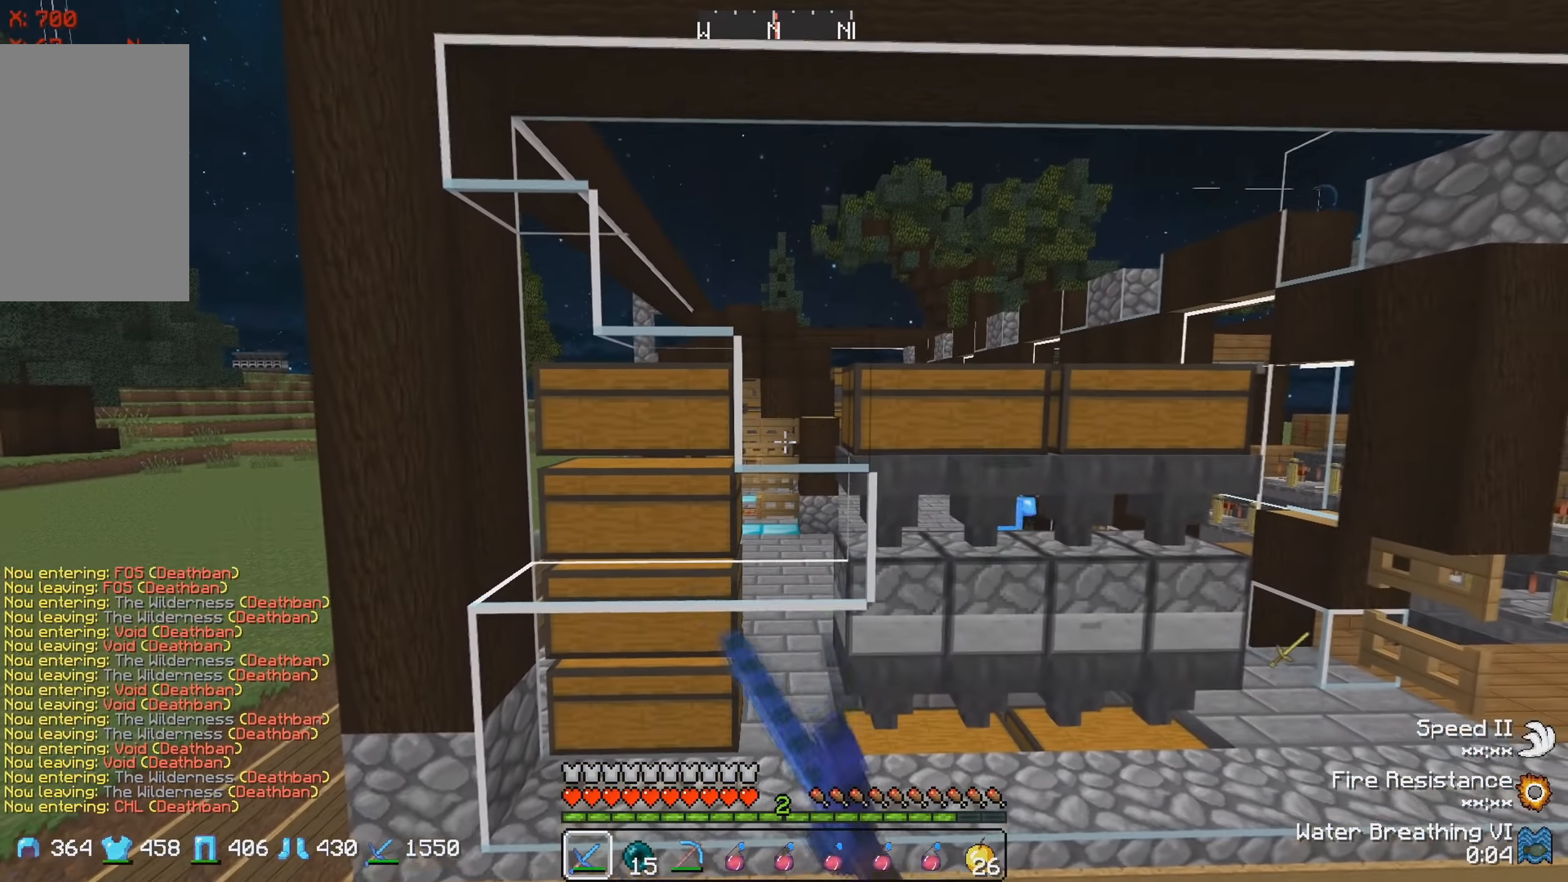
{"keys": [], "events": [[66, "s", "up"]]}